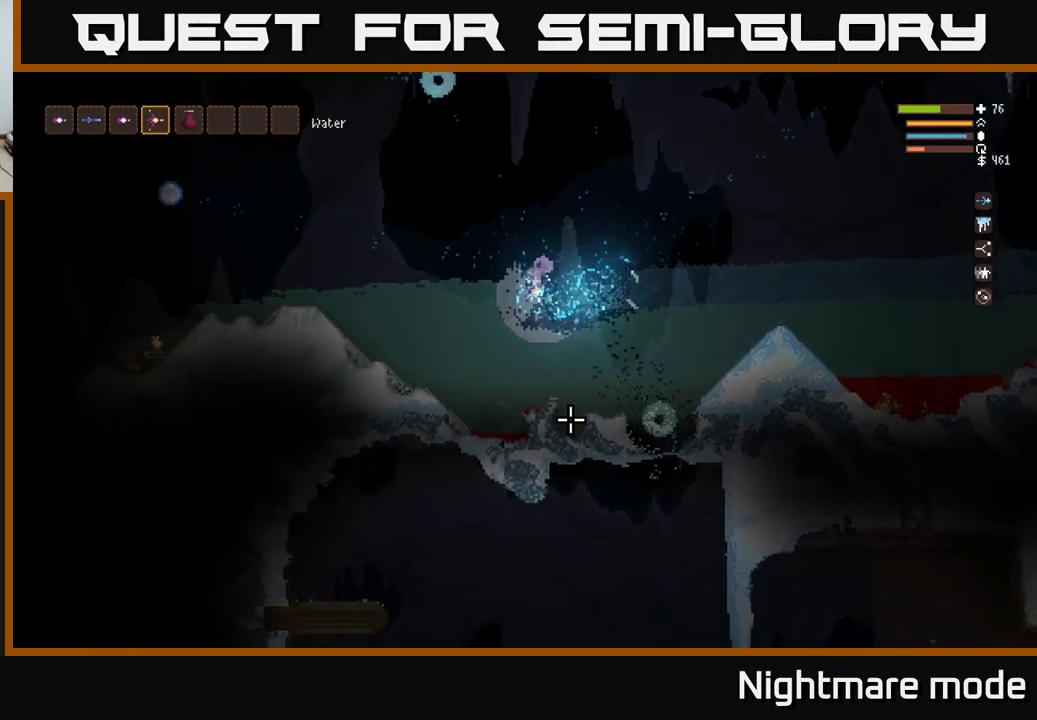
Gameplay with a controller (Xbox layout); each line is a JSON object with the inputs held at the frame after it. "events" lists button and stick changes between this image and that frame as [ms after this image, input, new state], when the widget could be followed in between.
{"buttons": ["L2"], "left_stick": "right", "right_stick": "down-left", "events": [[183, "L2", "down"], [183, "right_stick", "down-left"], [350, "left_stick", "right"]]}
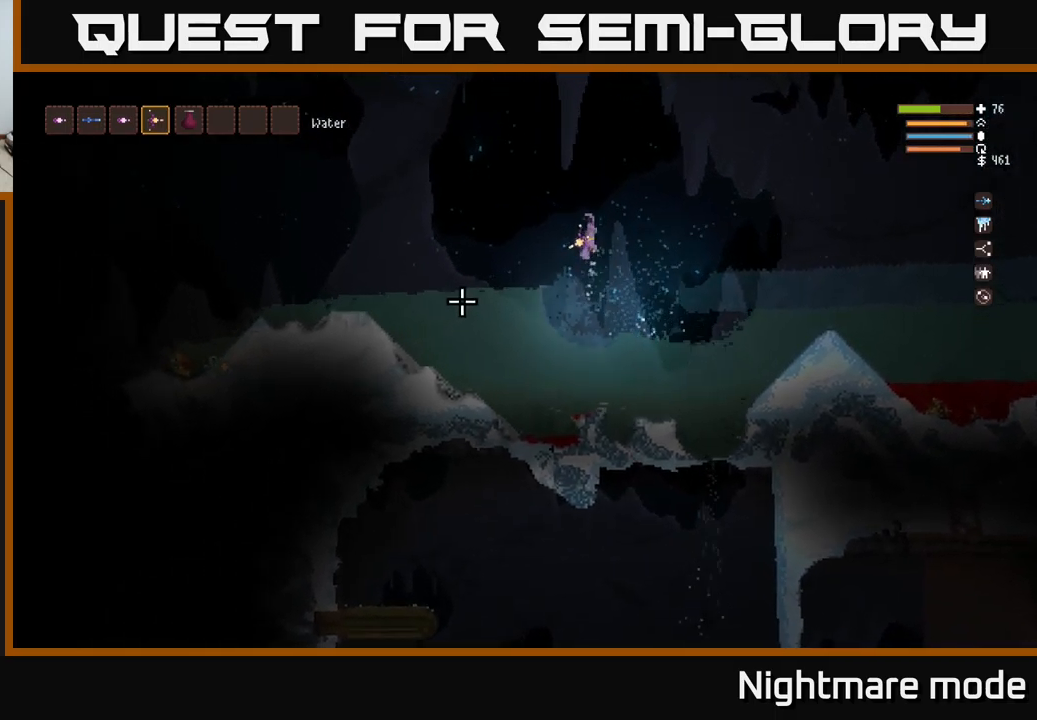
{"buttons": [], "left_stick": "left", "right_stick": "down-left", "events": [[16, "L2", "up"], [116, "left_stick", "left"]]}
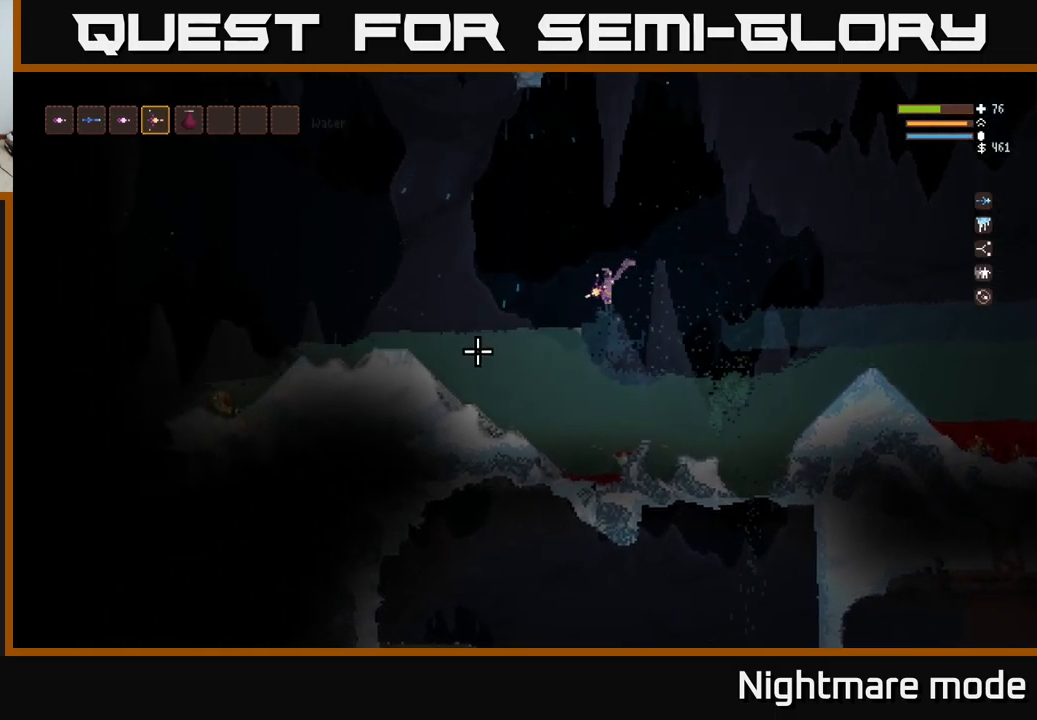
{"buttons": [], "left_stick": "left", "right_stick": "down-left", "events": [[66, "L2", "down"], [233, "L2", "up"]]}
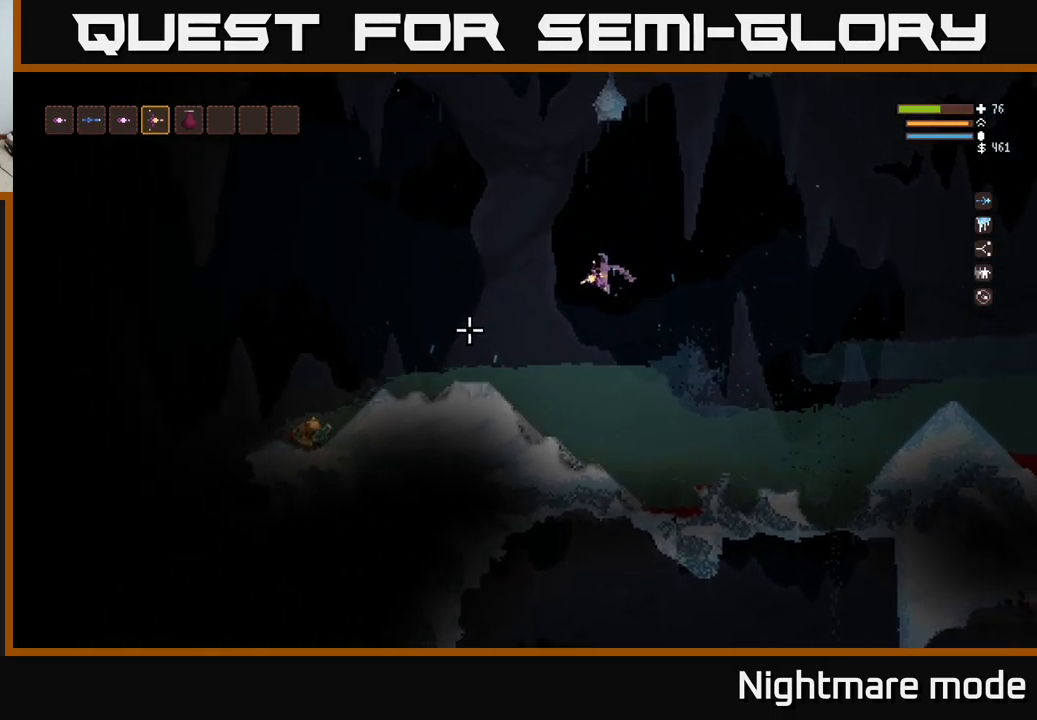
{"buttons": [], "left_stick": "left", "right_stick": "down-left", "events": [[333, "L2", "down"], [500, "L2", "up"]]}
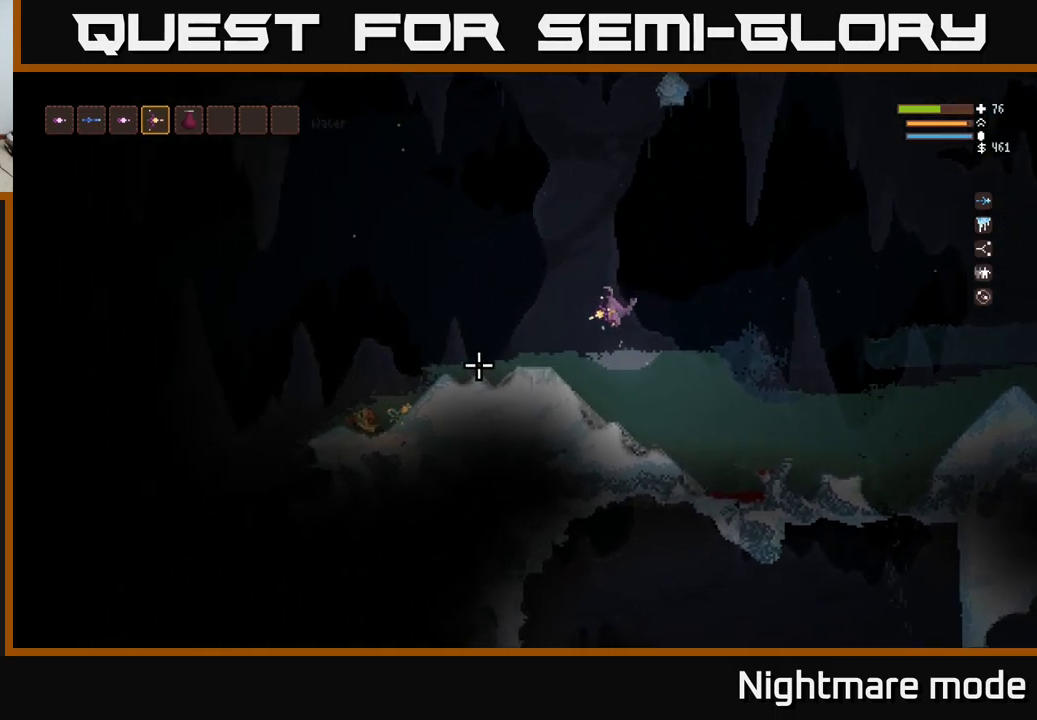
{"buttons": [], "left_stick": "left", "right_stick": "down-left", "events": []}
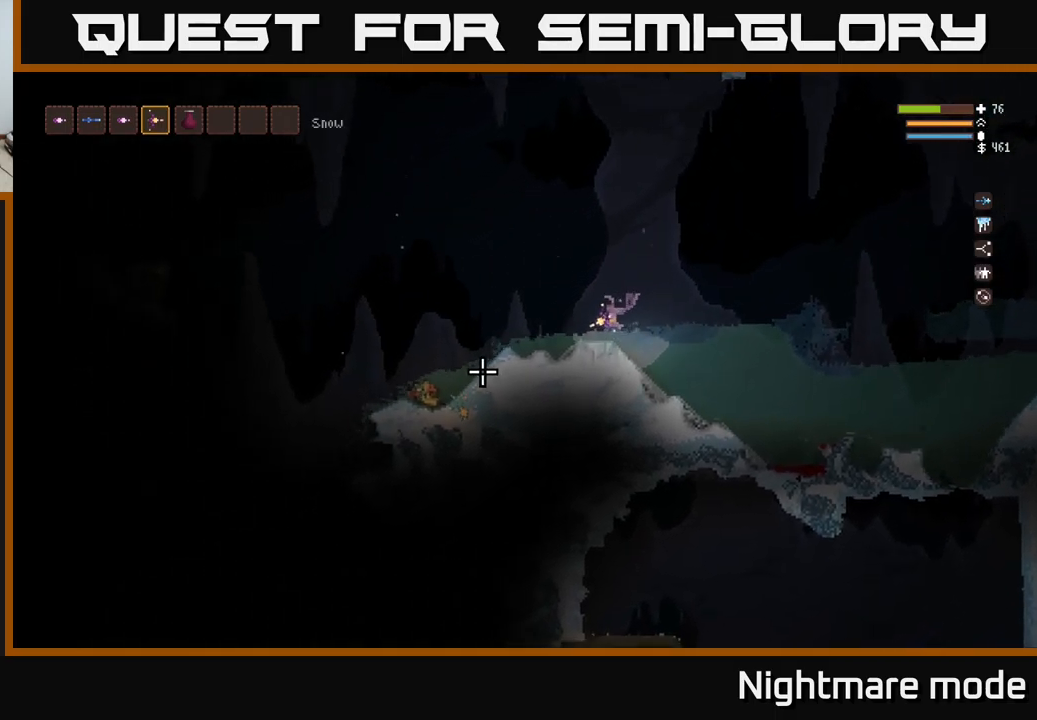
{"buttons": [], "left_stick": "left", "right_stick": "down-left", "events": []}
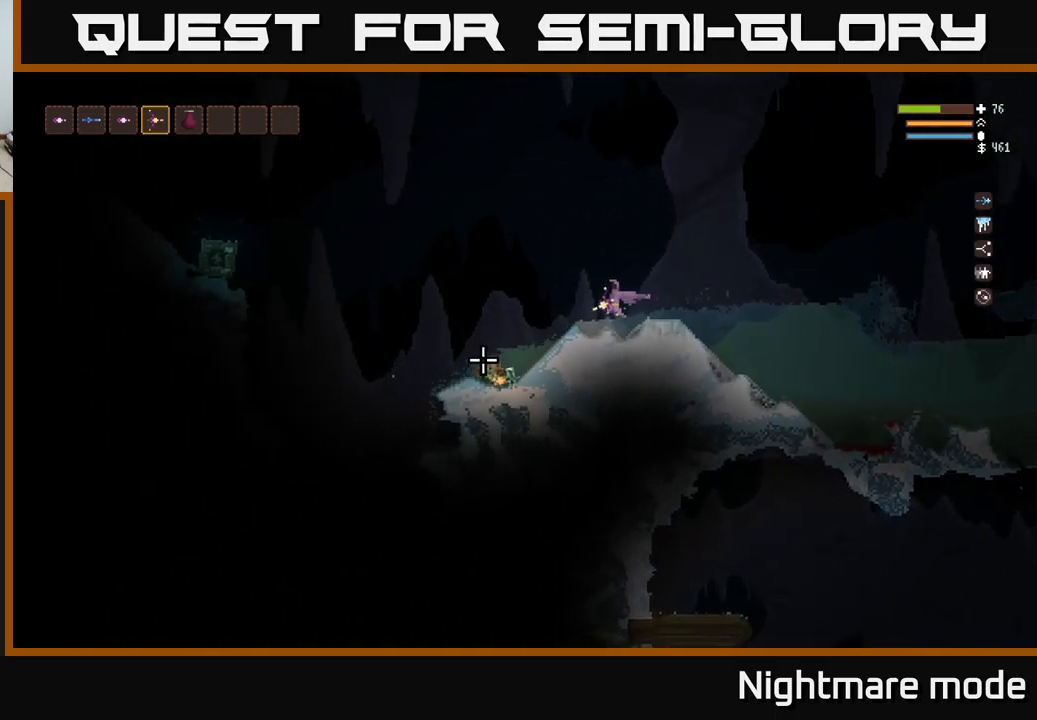
{"buttons": [], "left_stick": "center", "right_stick": "down-left", "events": [[50, "L2", "down"], [166, "L2", "up"], [350, "left_stick", "center"]]}
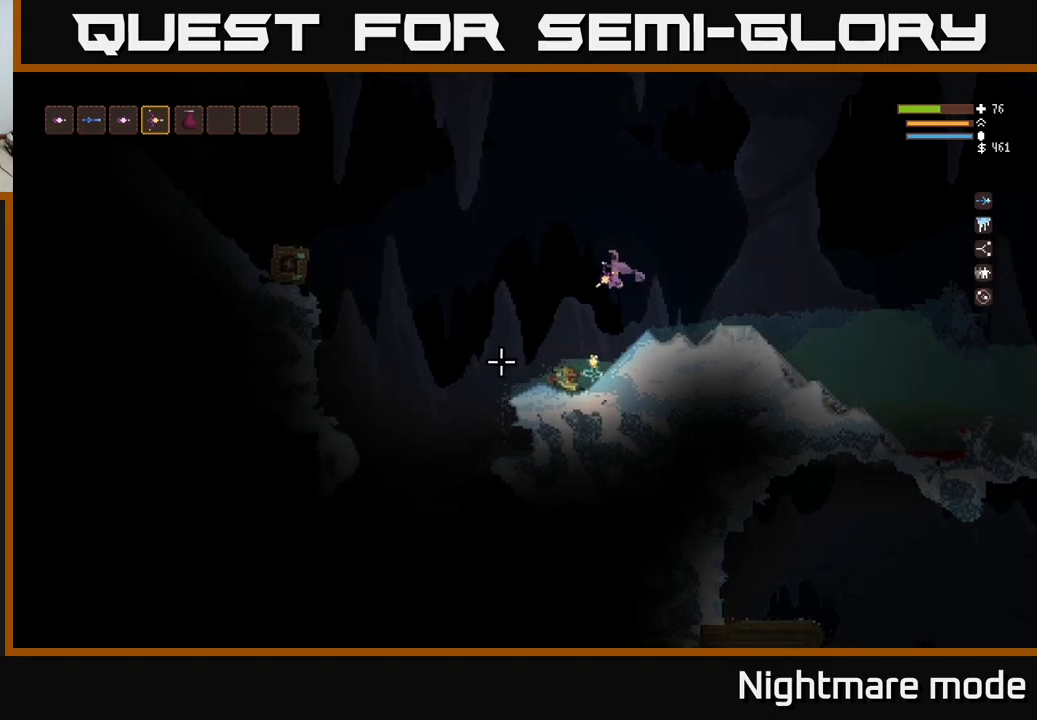
{"buttons": [], "left_stick": "center", "right_stick": "center", "events": [[100, "left_stick", "left"], [100, "right_stick", "center"], [283, "left_stick", "center"], [367, "A", "down"], [500, "A", "up"]]}
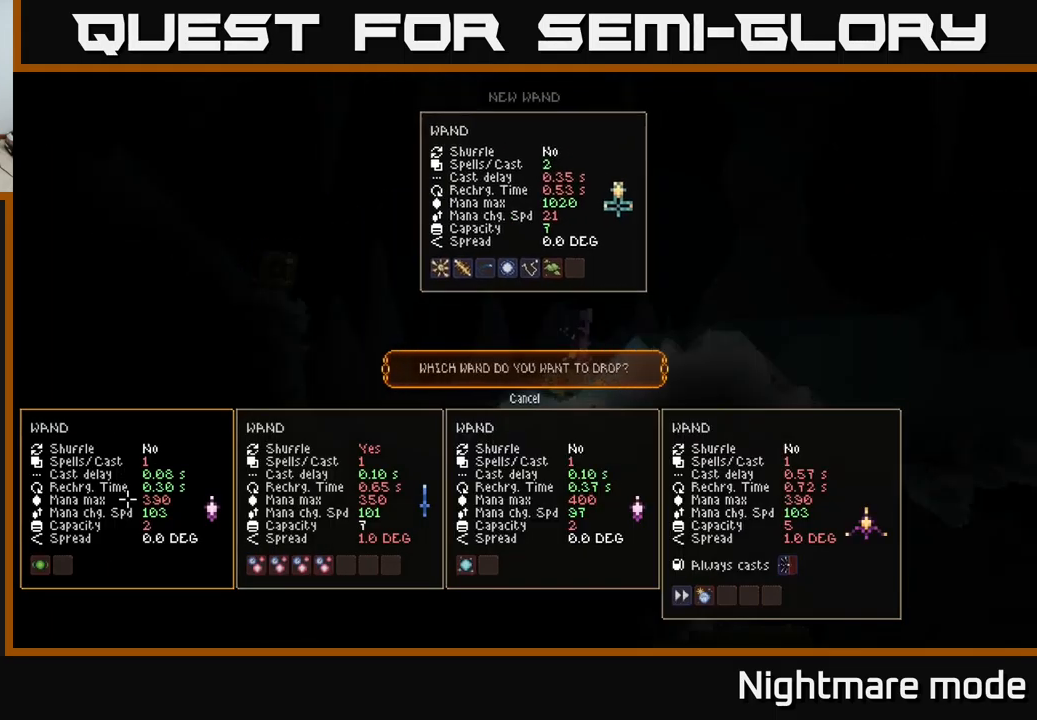
{"buttons": [], "left_stick": "center", "right_stick": "center", "events": []}
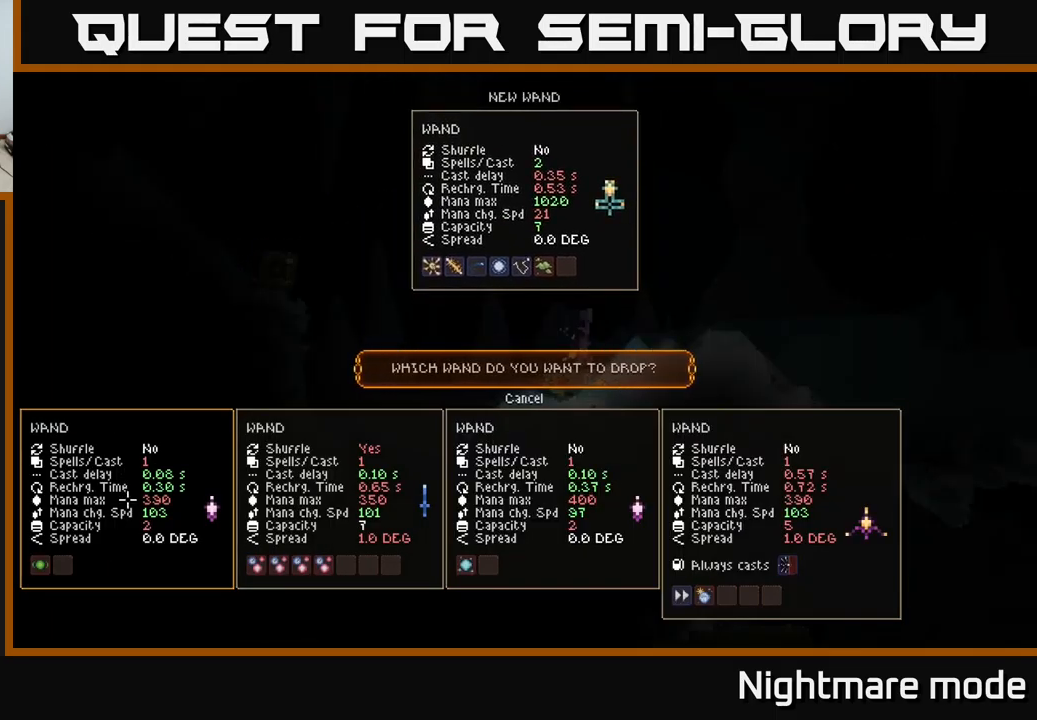
{"buttons": [], "left_stick": "center", "right_stick": "center", "events": []}
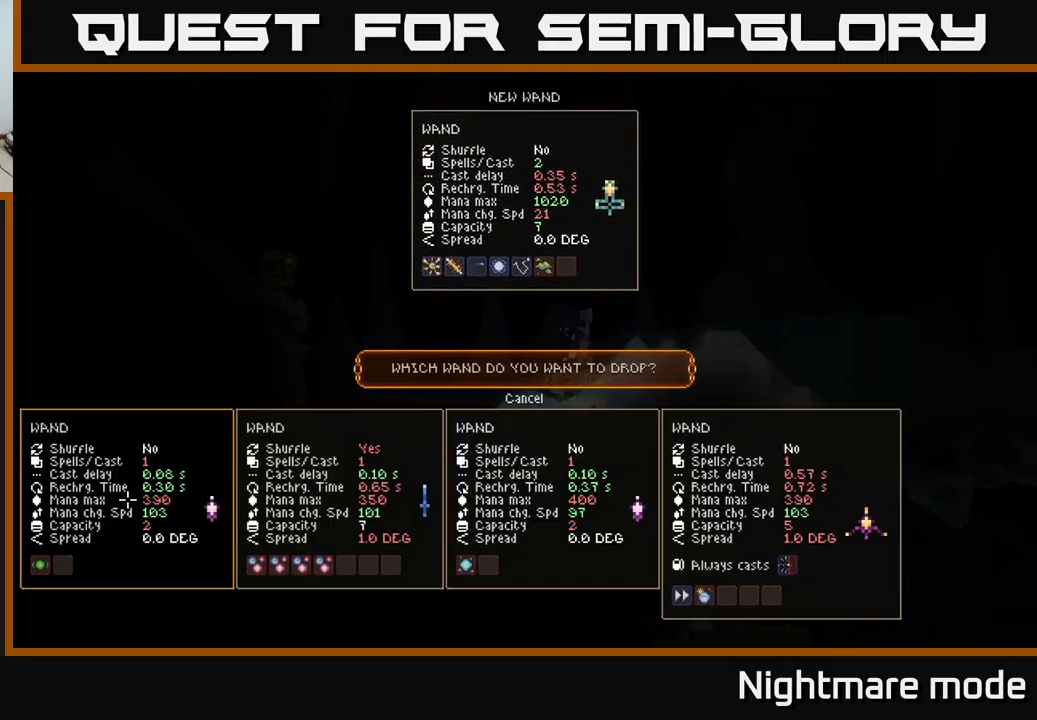
{"buttons": [], "left_stick": "center", "right_stick": "center", "events": []}
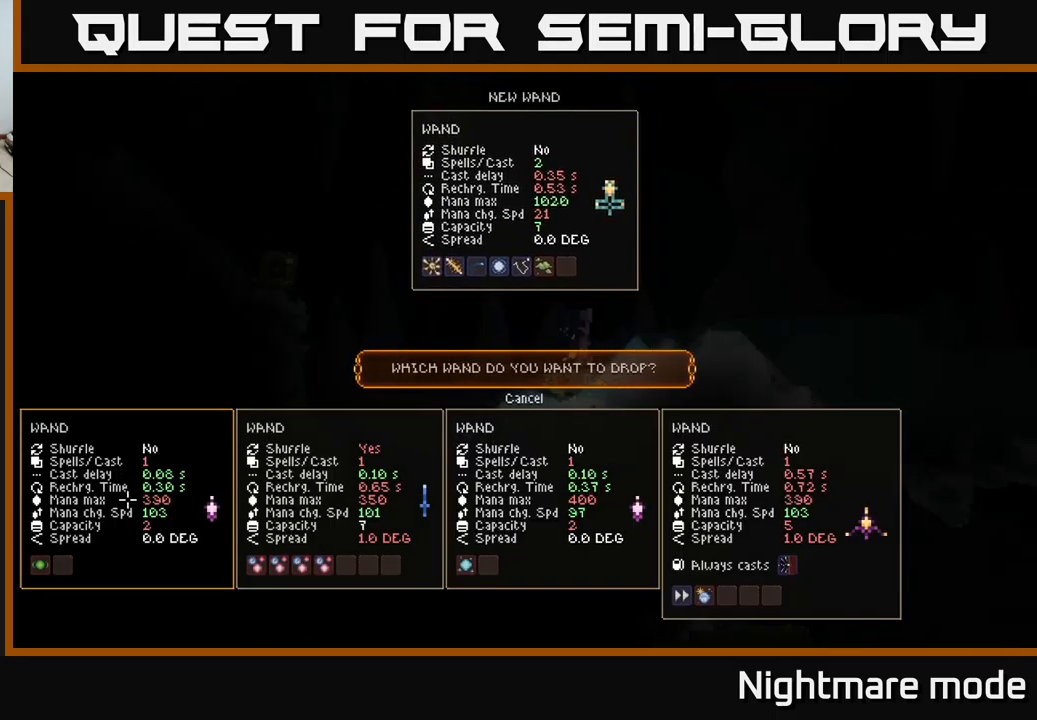
{"buttons": [], "left_stick": "center", "right_stick": "center", "events": []}
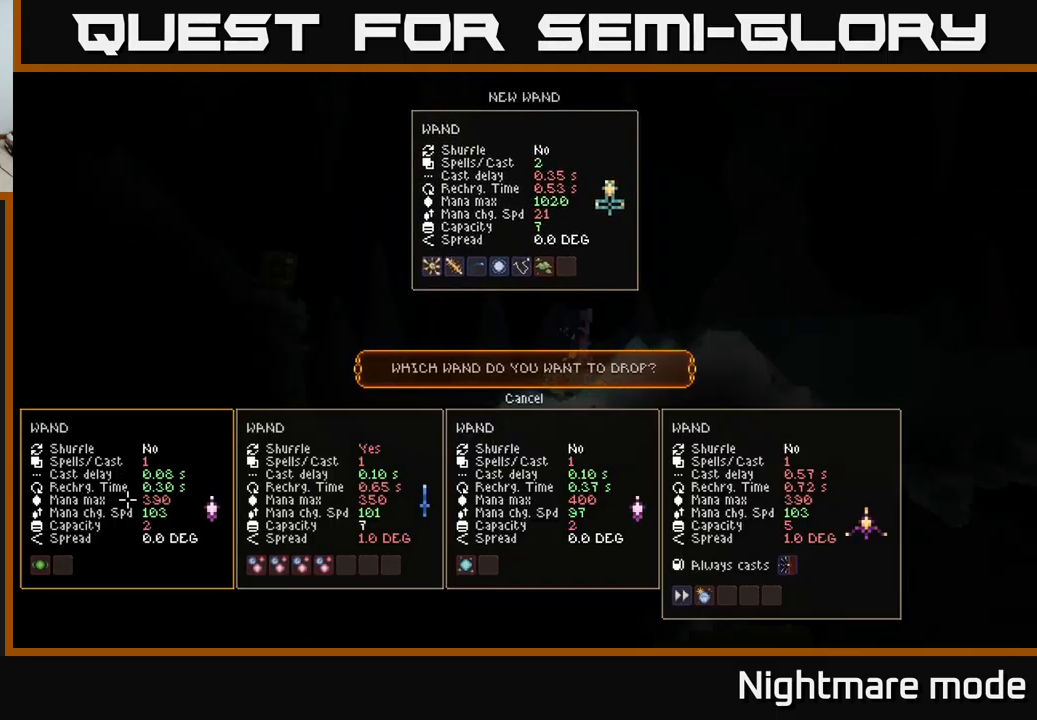
{"buttons": [], "left_stick": "center", "right_stick": "center", "events": []}
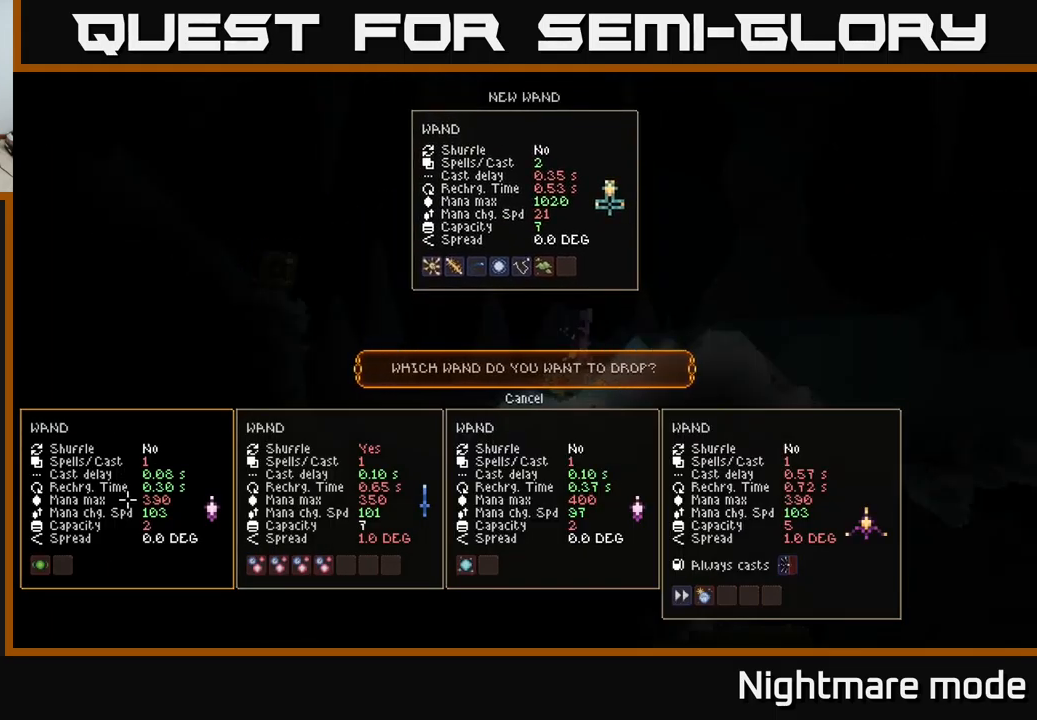
{"buttons": [], "left_stick": "center", "right_stick": "center", "events": []}
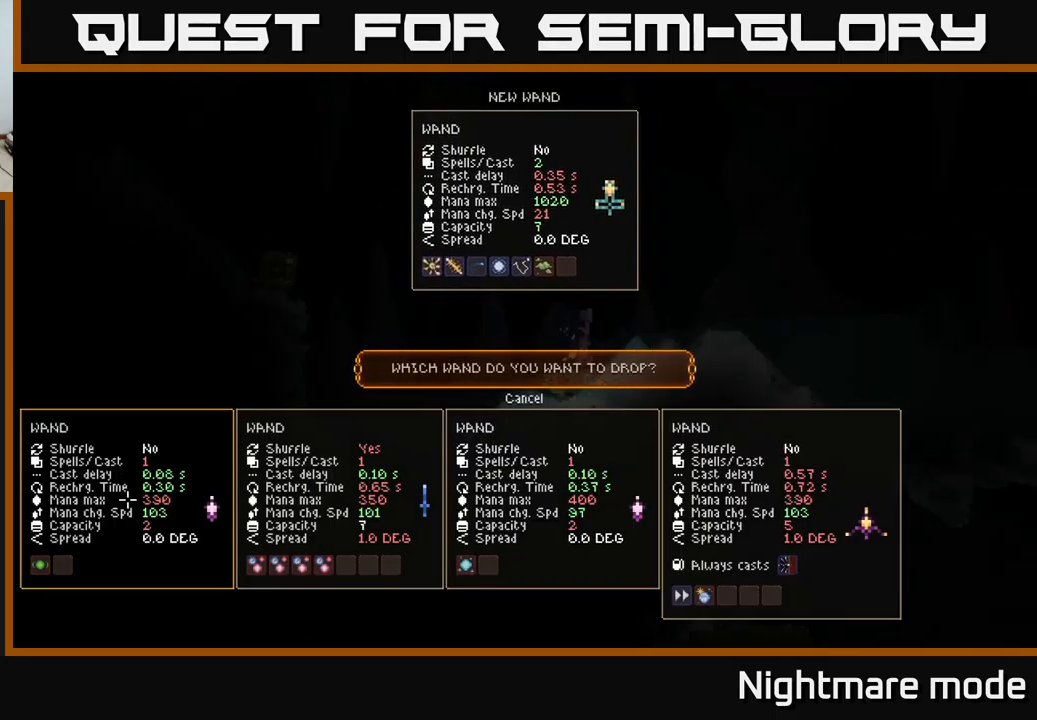
{"buttons": [], "left_stick": "center", "right_stick": "center", "events": []}
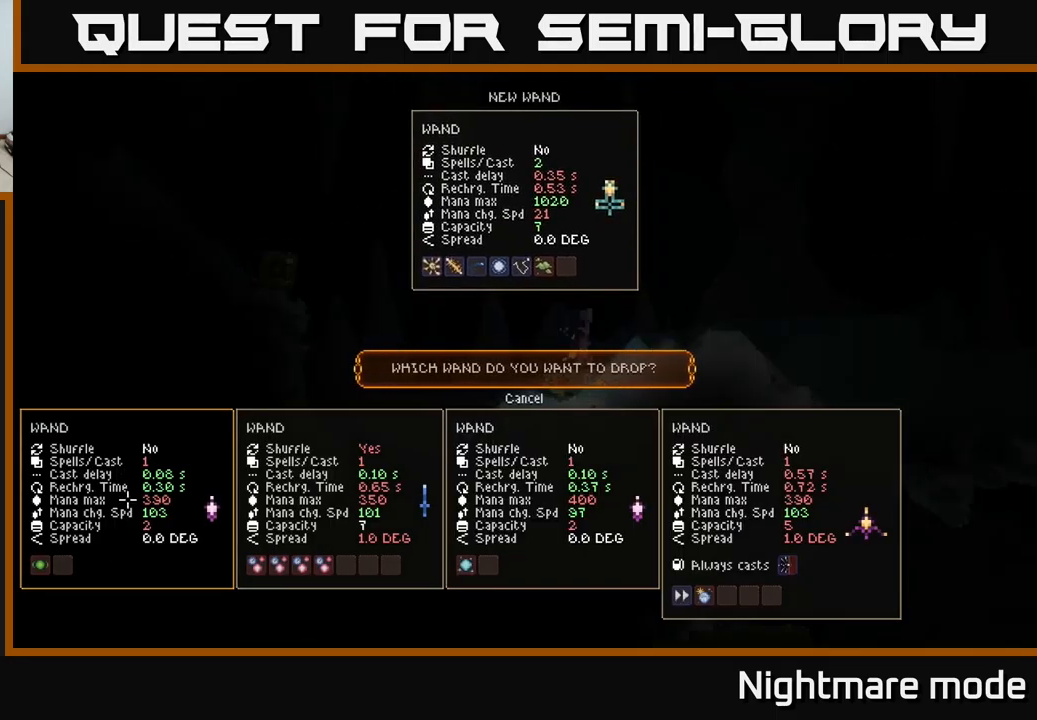
{"buttons": [], "left_stick": "center", "right_stick": "center", "events": []}
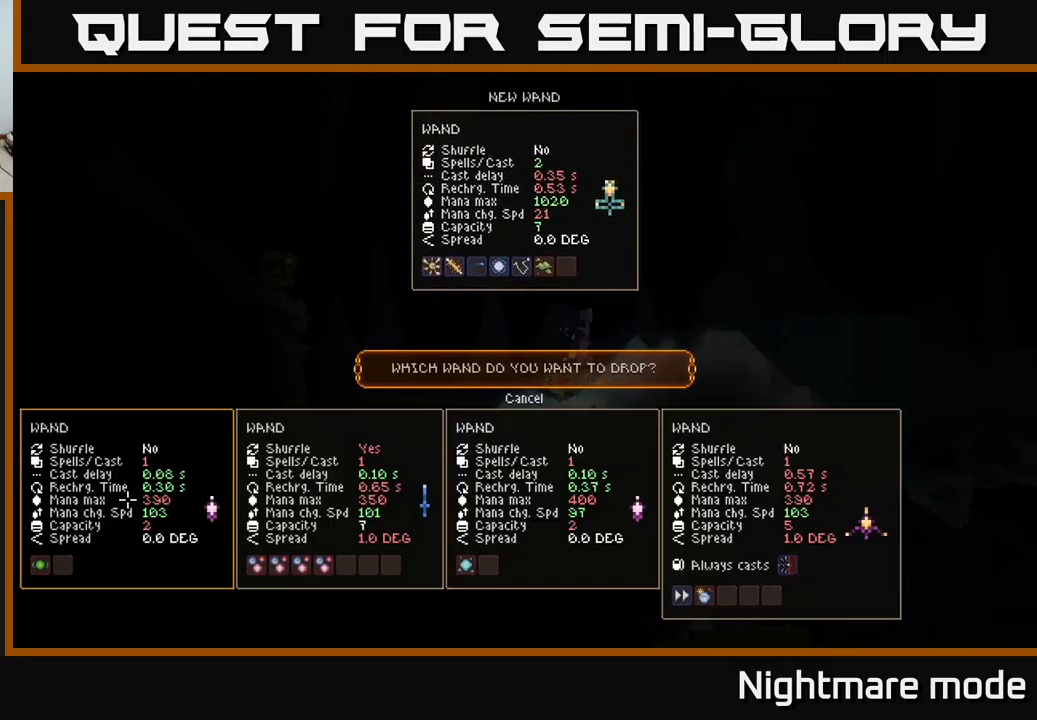
{"buttons": [], "left_stick": "center", "right_stick": "center", "events": []}
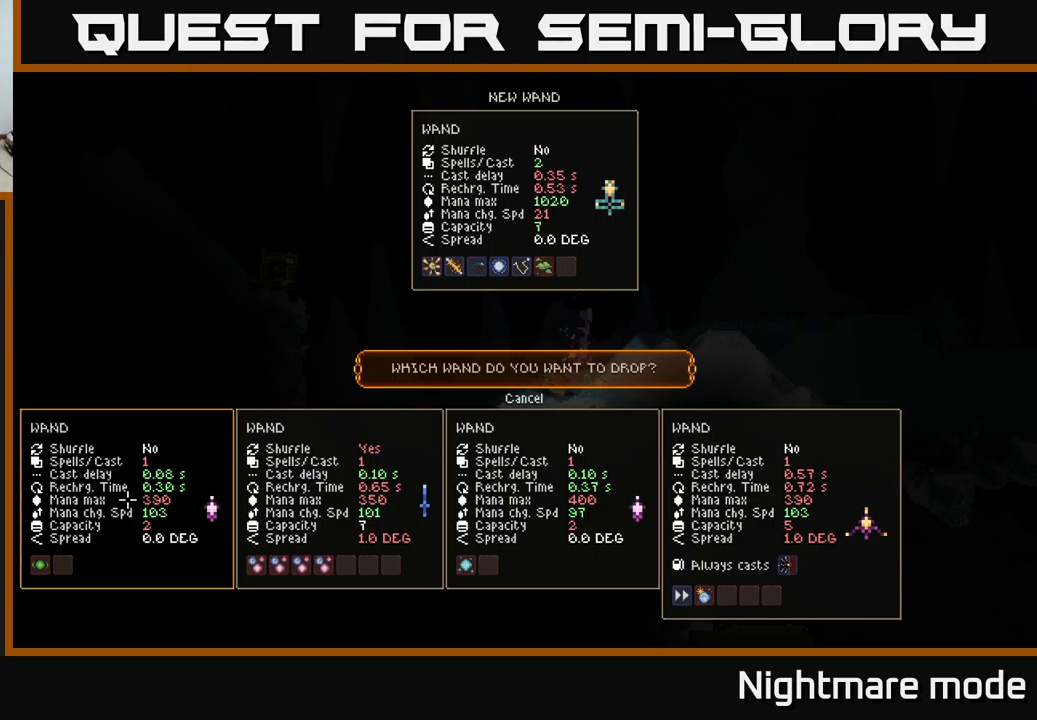
{"buttons": ["L2"], "left_stick": "center", "right_stick": "center", "events": [[34, "DPAD_UP", "down"], [117, "DPAD_UP", "up"], [250, "A", "down"], [317, "A", "up"], [400, "L2", "down"]]}
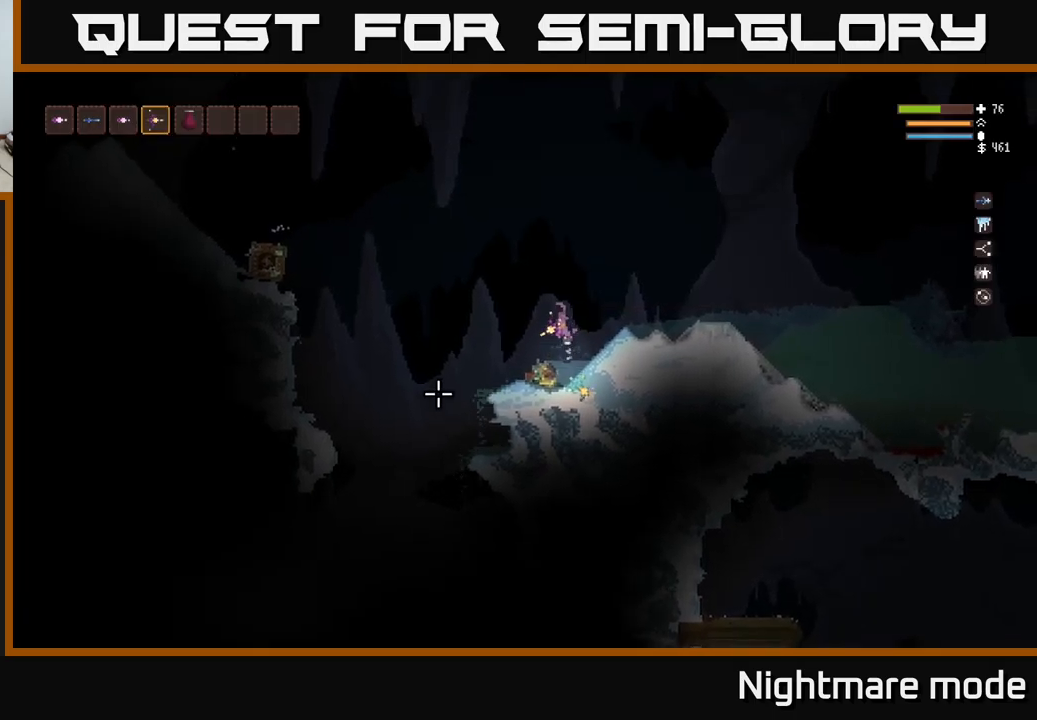
{"buttons": [], "left_stick": "left", "right_stick": "left", "events": [[34, "right_stick", "left"], [167, "left_stick", "left"], [234, "L2", "up"]]}
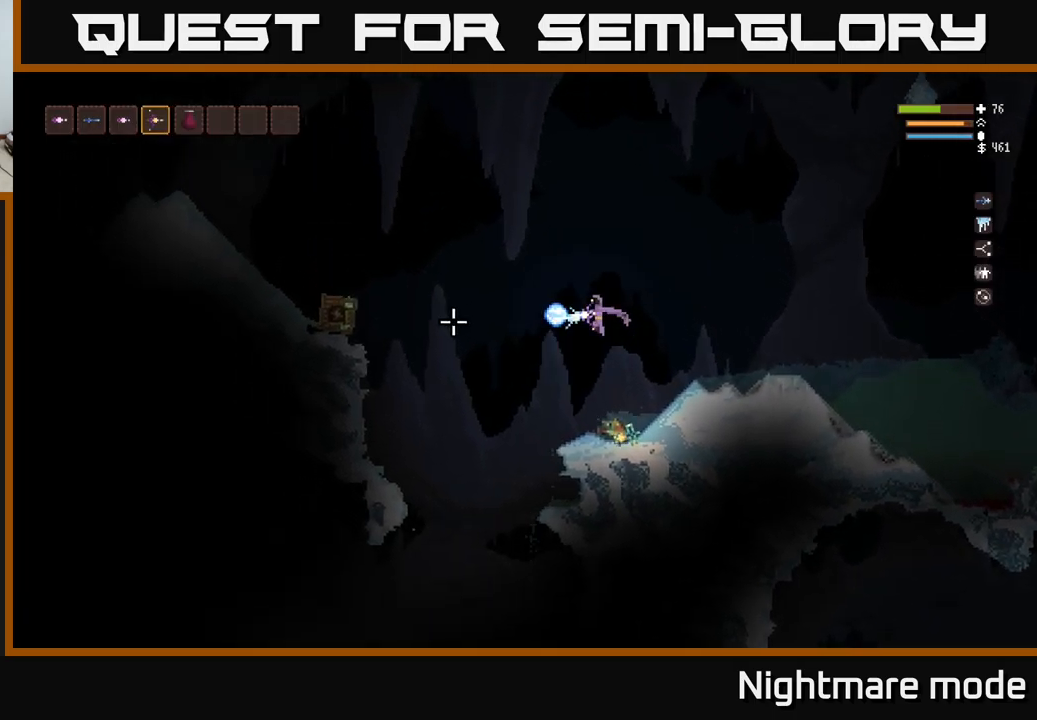
{"buttons": ["L2"], "left_stick": "right", "right_stick": "left", "events": [[17, "L2", "down"], [17, "R2", "down"], [100, "R2", "up"], [100, "left_stick", "right"], [284, "L2", "up"], [400, "L2", "down"]]}
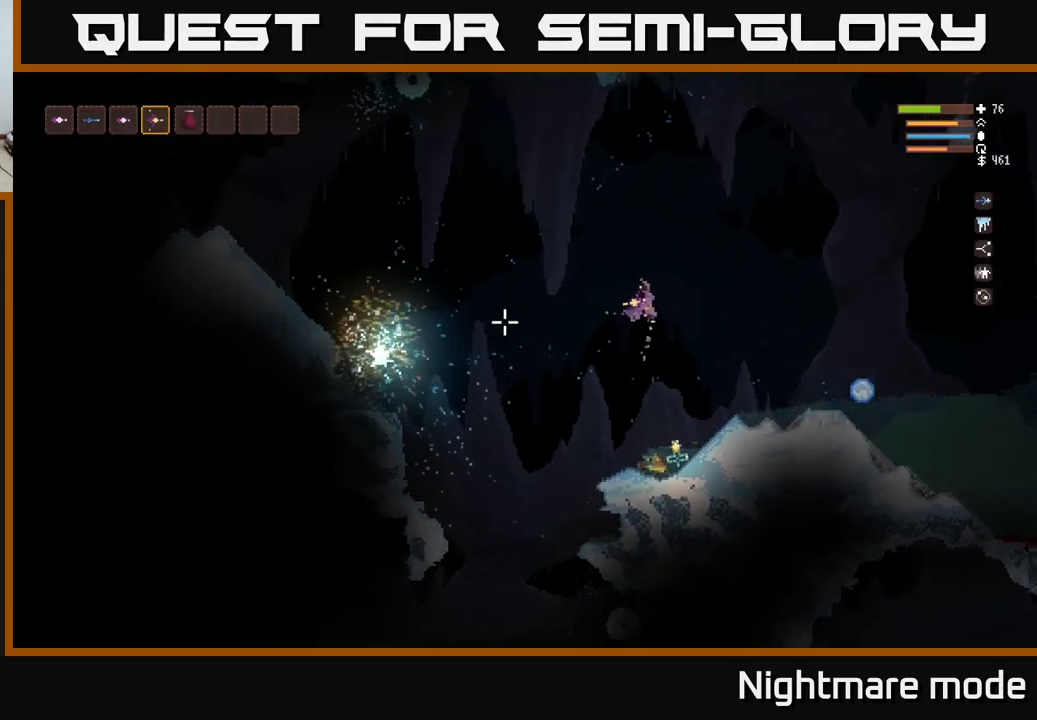
{"buttons": [], "left_stick": "right", "right_stick": "left", "events": [[234, "L2", "up"]]}
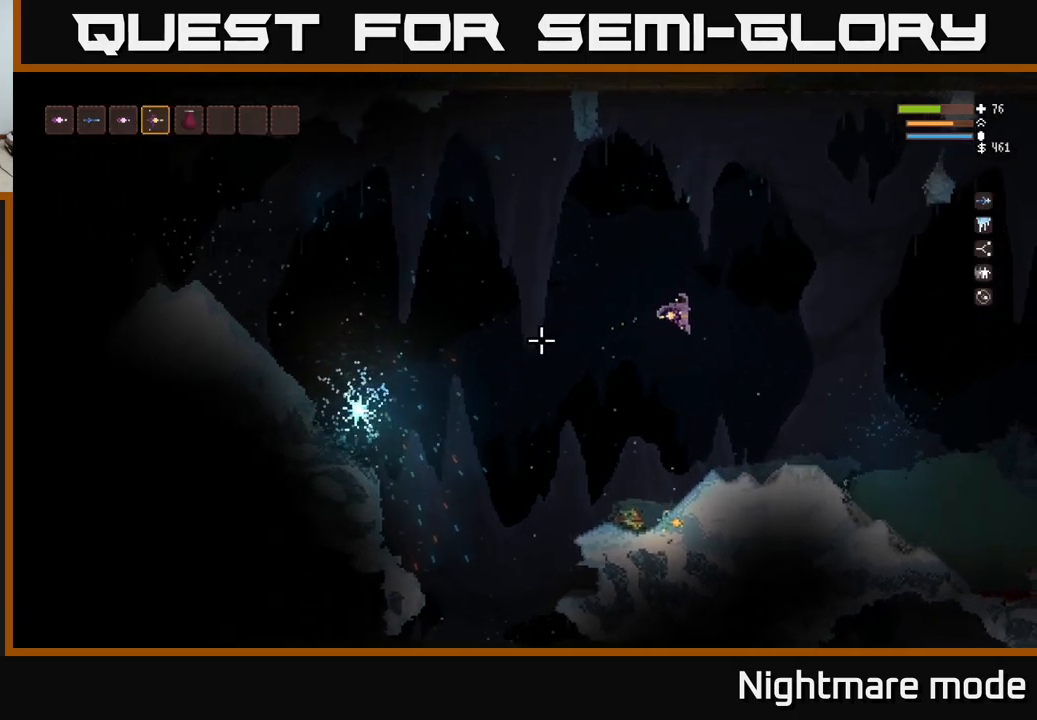
{"buttons": [], "left_stick": "right", "right_stick": "left", "events": [[84, "L2", "down"], [150, "L2", "up"], [334, "L2", "down"], [434, "L2", "up"]]}
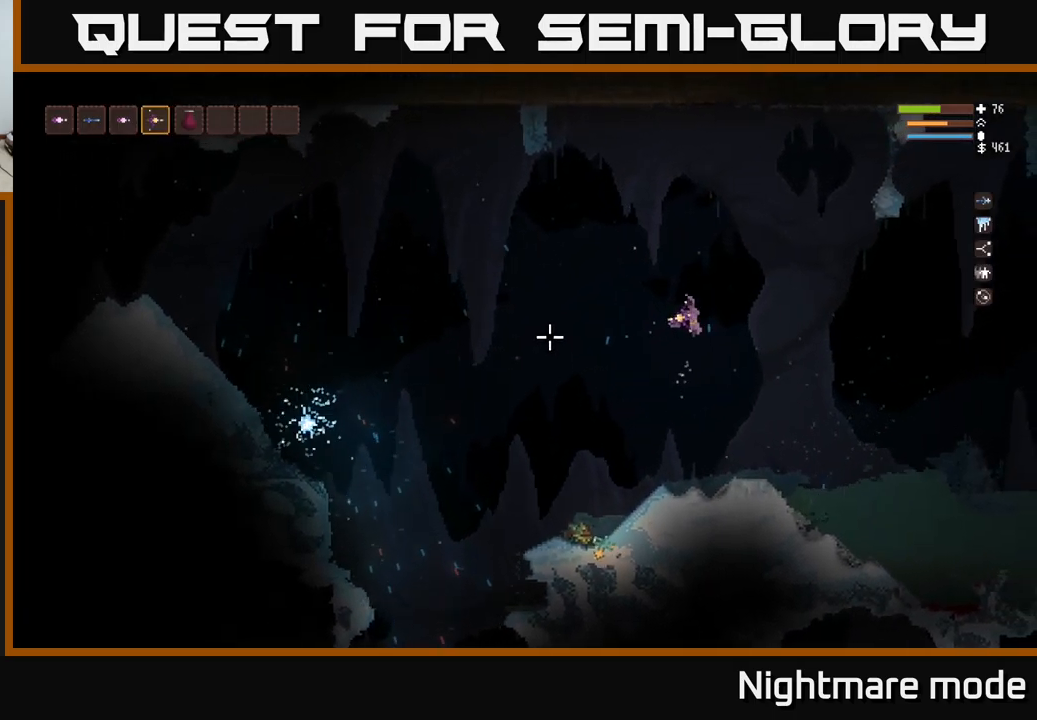
{"buttons": ["L2"], "left_stick": "left", "right_stick": "left", "events": [[117, "L2", "down"], [200, "L2", "up"], [400, "left_stick", "center"], [434, "L2", "down"], [450, "left_stick", "left"]]}
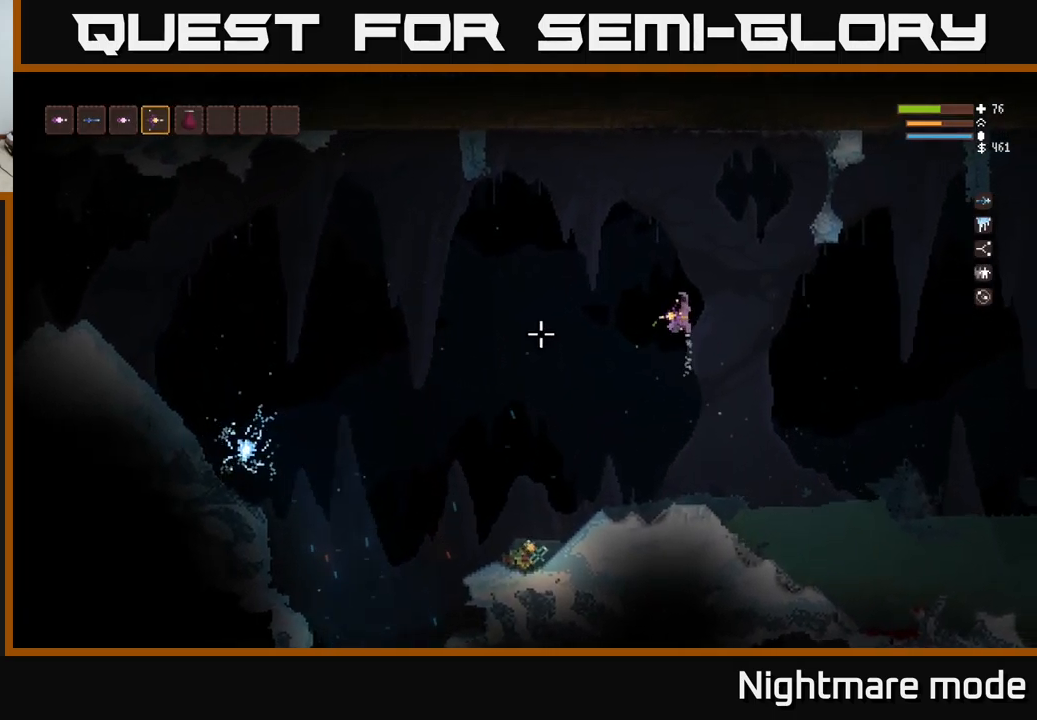
{"buttons": [], "left_stick": "left", "right_stick": "left", "events": [[17, "L2", "up"], [134, "left_stick", "center"], [450, "left_stick", "left"]]}
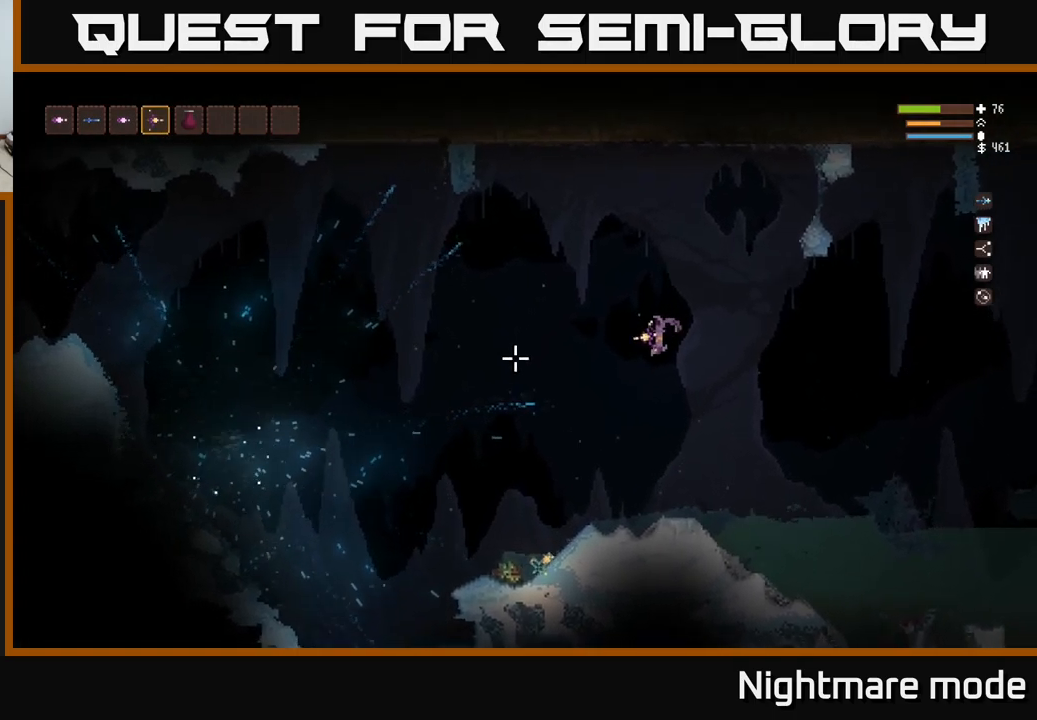
{"buttons": [], "left_stick": "left", "right_stick": "left", "events": []}
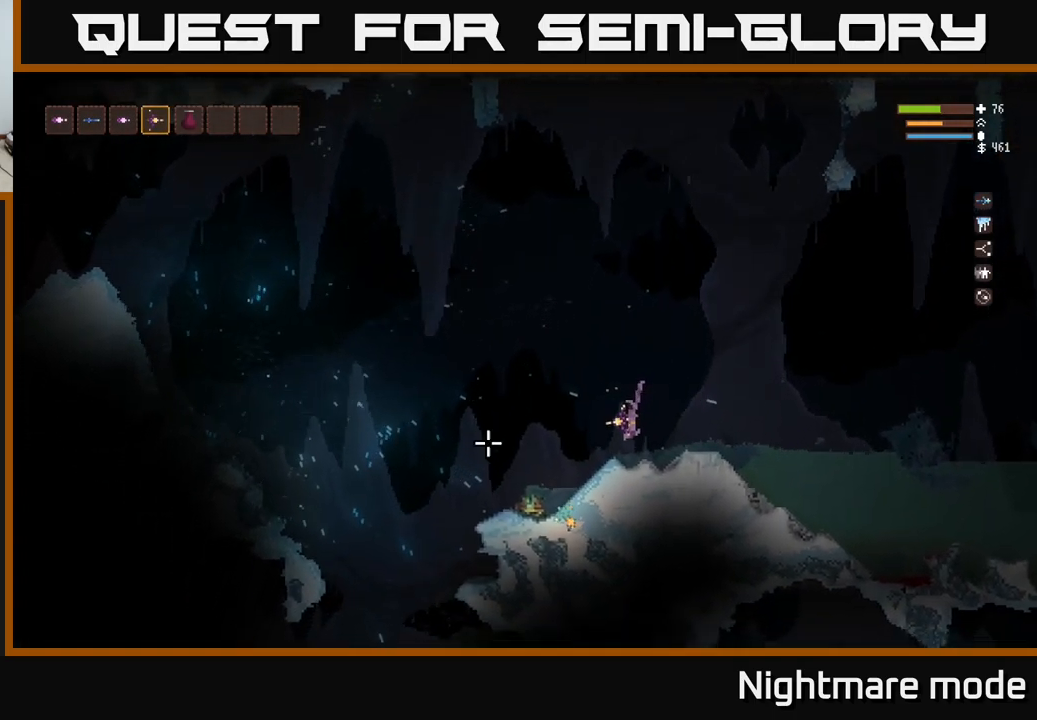
{"buttons": [], "left_stick": "left", "right_stick": "left", "events": []}
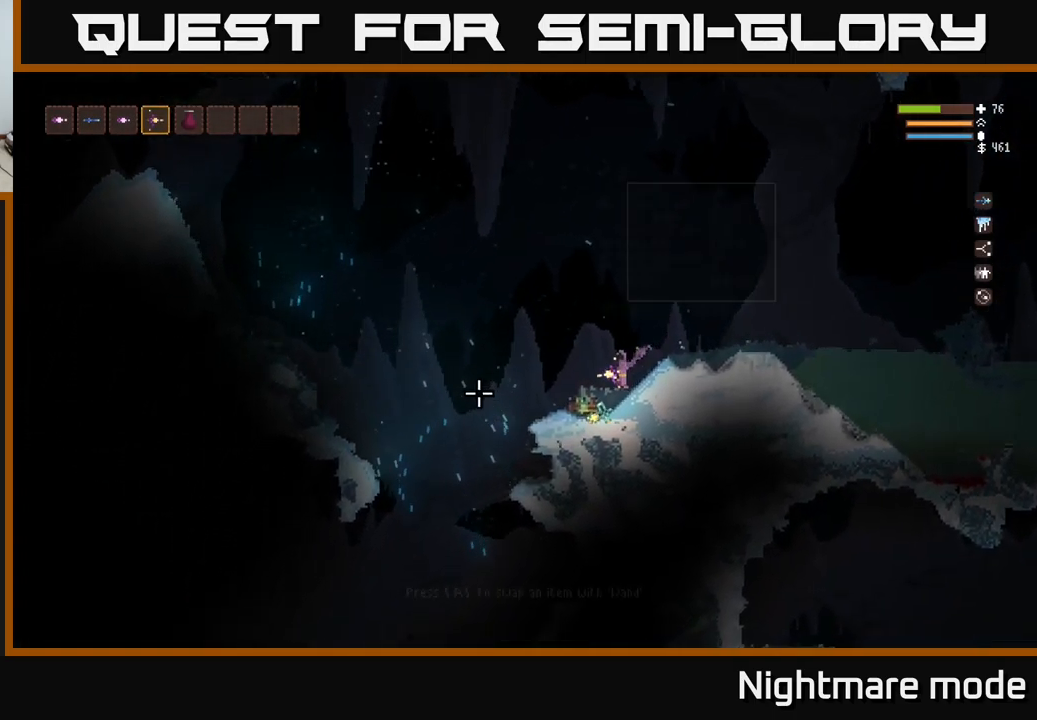
{"buttons": [], "left_stick": "left", "right_stick": "left", "events": [[217, "L2", "down"], [367, "L2", "up"]]}
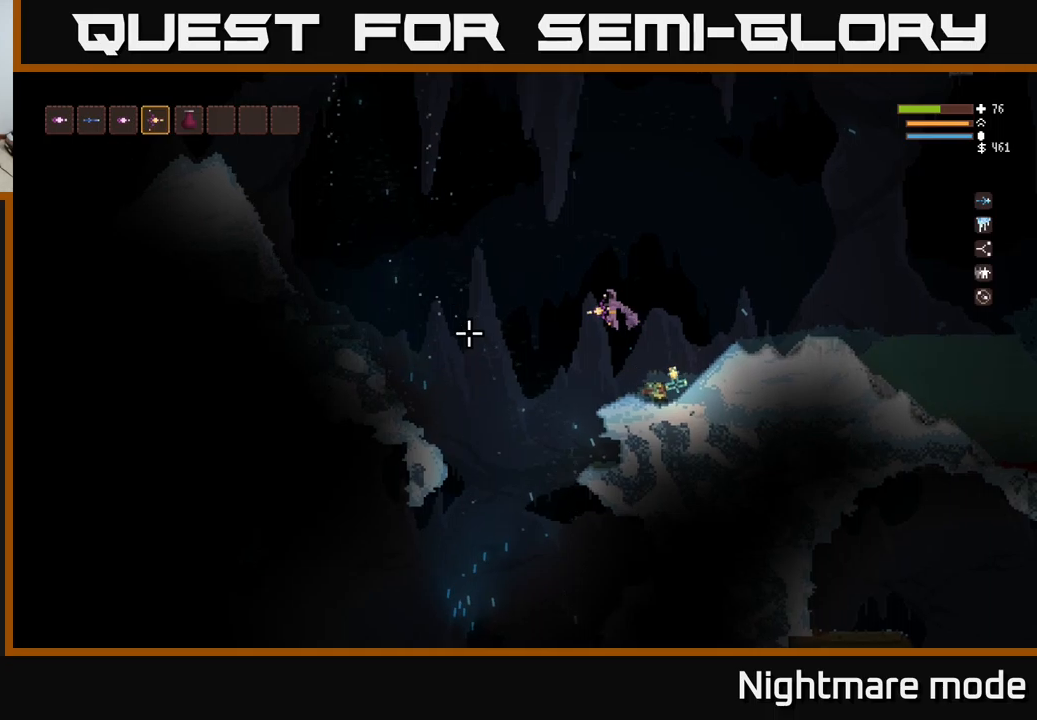
{"buttons": [], "left_stick": "left", "right_stick": "left", "events": []}